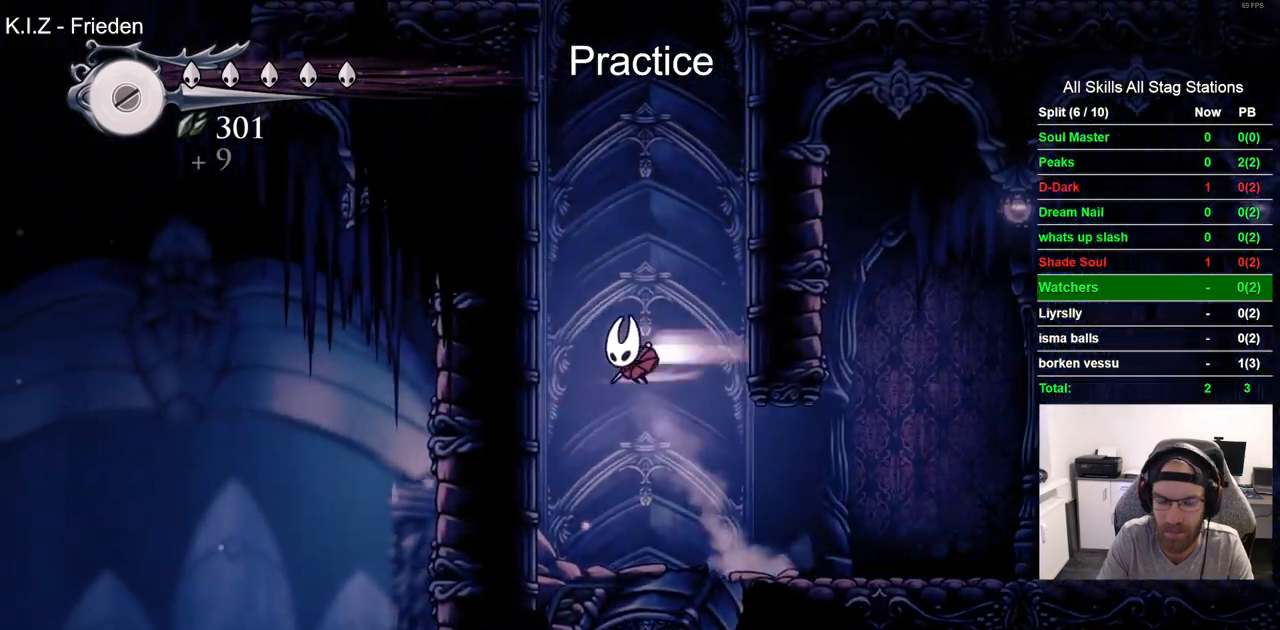
Gameplay with a controller (PlayStation layout); each line is a JSON object with the inputs held at the frame after it (dt_ms = milliseconds from this image to that frame). "events" lists button and stick changes between this image and that frame as [ms after this image, input, new state], when the widget could be followed in between. Not read: L1 R1.
{"dt_ms": 500, "buttons": ["DPAD_LEFT"], "left_stick": "center", "right_stick": "center", "events": [[133, "R2", "up"], [183, "CROSS", "down"], [467, "CROSS", "up"]]}
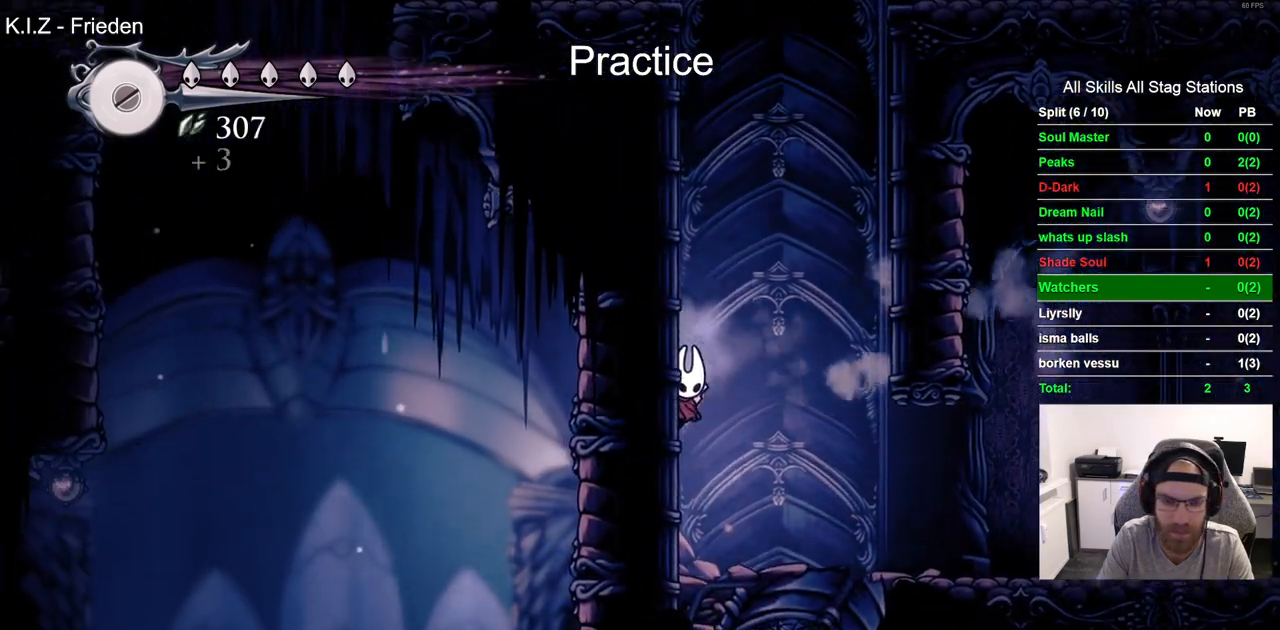
{"dt_ms": 500, "buttons": ["CROSS", "DPAD_LEFT"], "left_stick": "center", "right_stick": "center", "events": [[67, "CROSS", "down"], [317, "CROSS", "up"], [433, "CROSS", "down"]]}
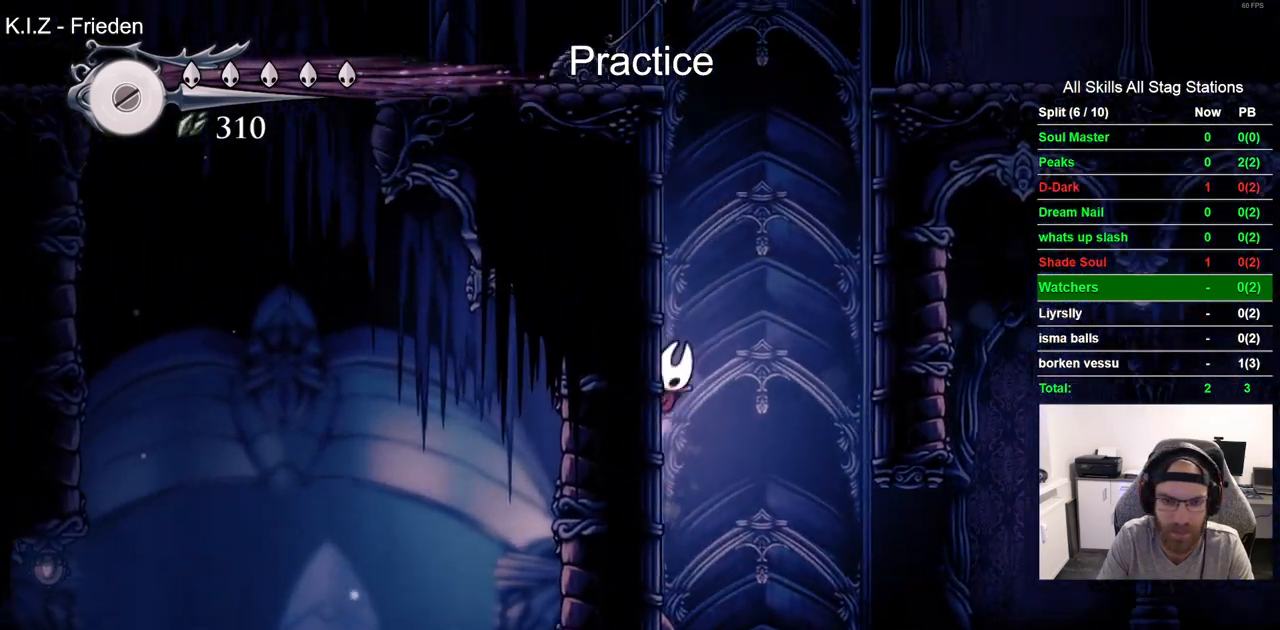
{"dt_ms": 500, "buttons": ["CROSS"], "left_stick": "center", "right_stick": "center", "events": [[183, "CROSS", "up"], [283, "CROSS", "down"], [400, "DPAD_UP", "down"], [433, "DPAD_LEFT", "up"], [450, "DPAD_UP", "up"]]}
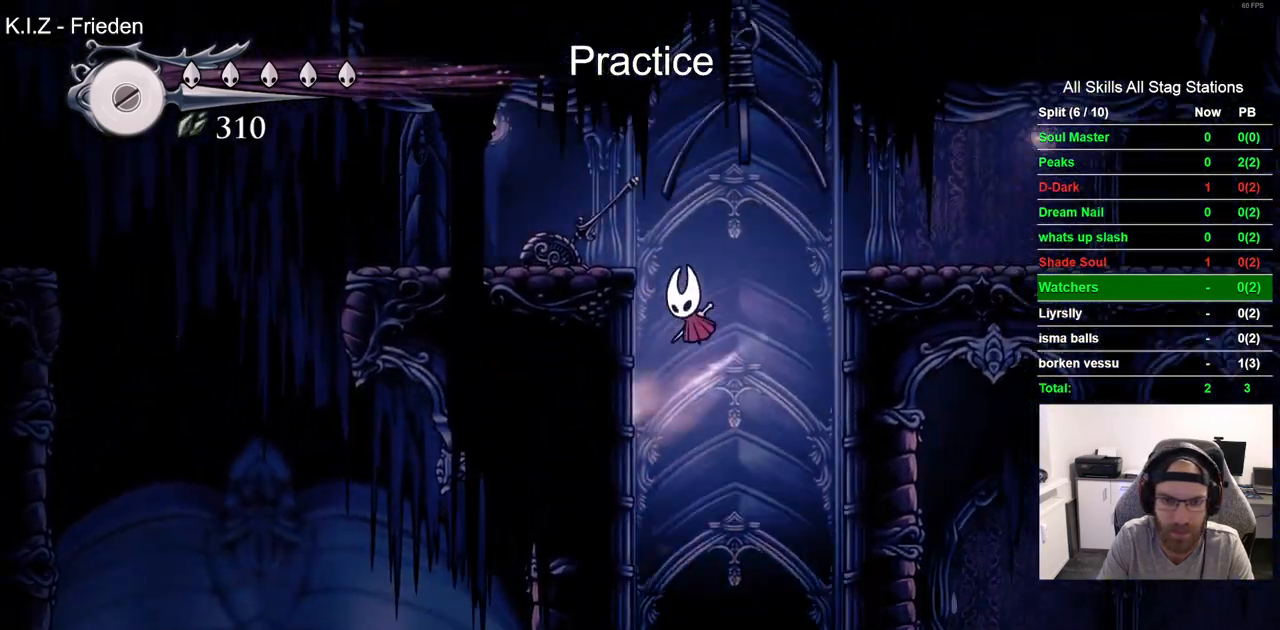
{"dt_ms": 500, "buttons": ["R2", "DPAD_RIGHT"], "left_stick": "center", "right_stick": "center", "events": [[50, "DPAD_LEFT", "down"], [83, "SQUARE", "down"], [267, "DPAD_LEFT", "up"], [267, "DPAD_UP", "down"], [267, "SQUARE", "up"], [300, "DPAD_UP", "up"], [317, "CROSS", "up"], [350, "DPAD_RIGHT", "down"], [400, "R2", "down"]]}
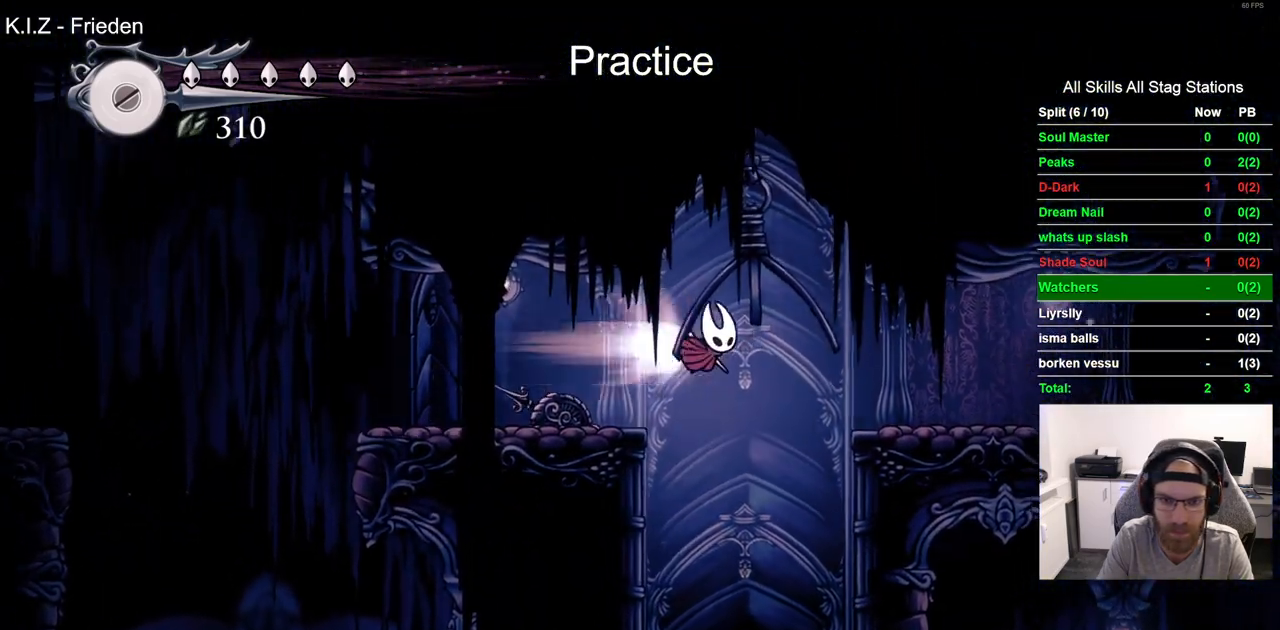
{"dt_ms": 500, "buttons": ["DPAD_RIGHT"], "left_stick": "center", "right_stick": "center", "events": [[133, "R2", "up"]]}
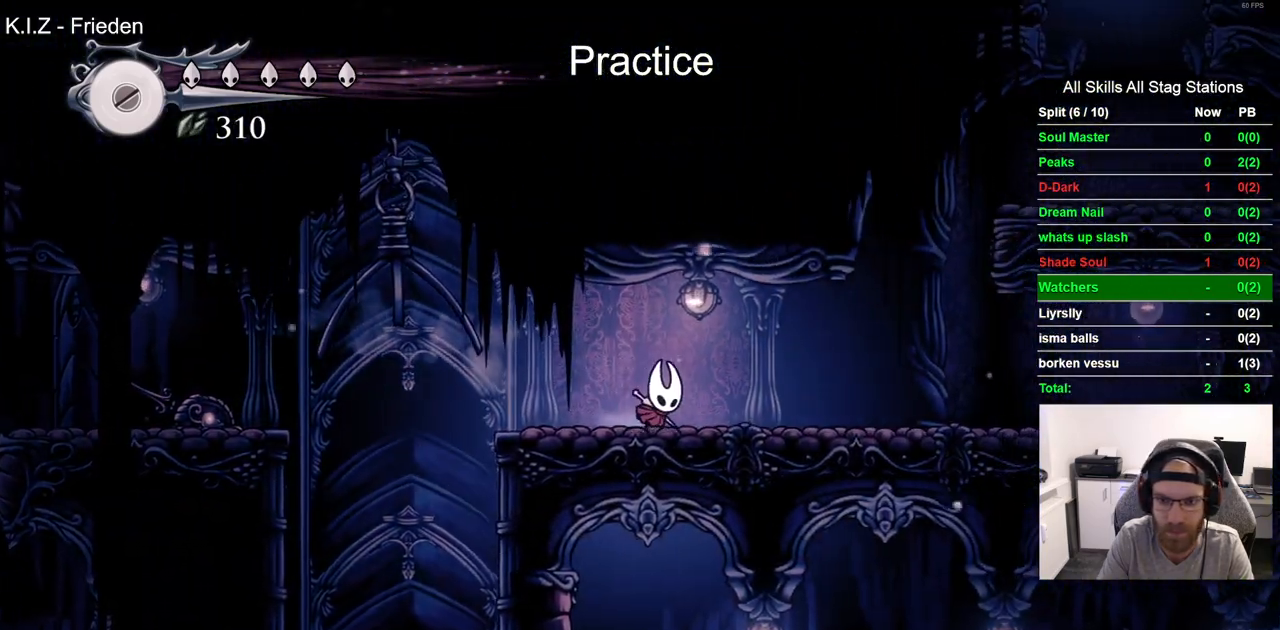
{"dt_ms": 500, "buttons": ["CROSS", "DPAD_RIGHT"], "left_stick": "center", "right_stick": "center", "events": [[450, "CROSS", "down"]]}
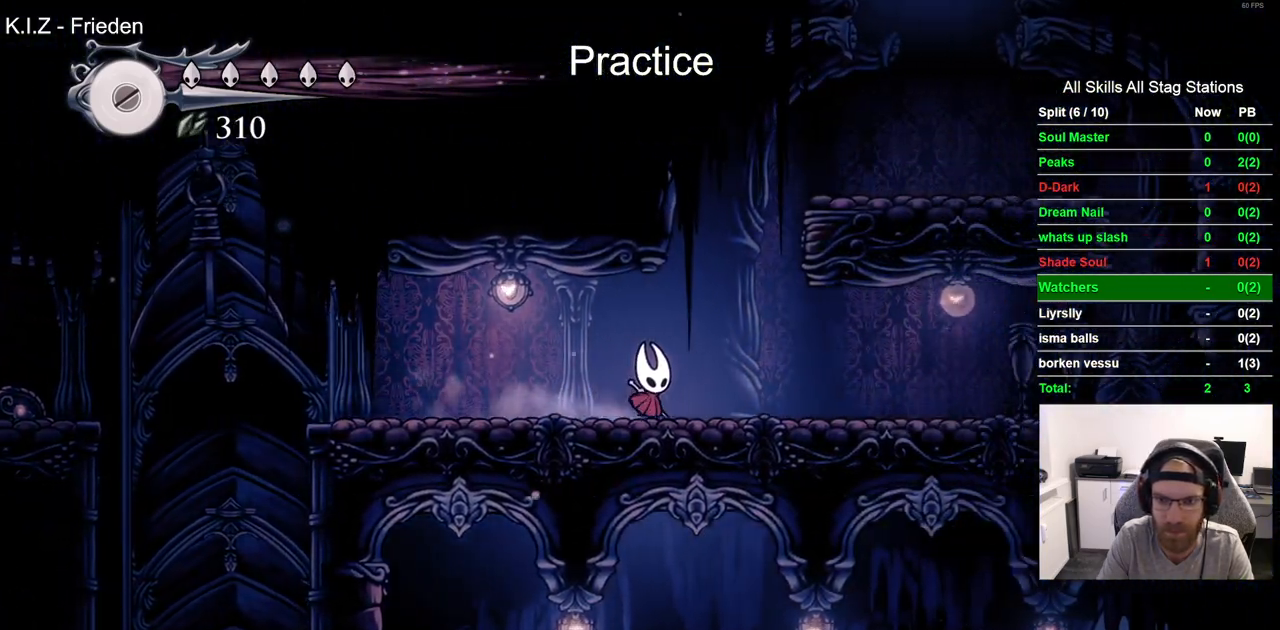
{"dt_ms": 500, "buttons": ["DPAD_RIGHT"], "left_stick": "center", "right_stick": "center", "events": [[350, "CROSS", "up"]]}
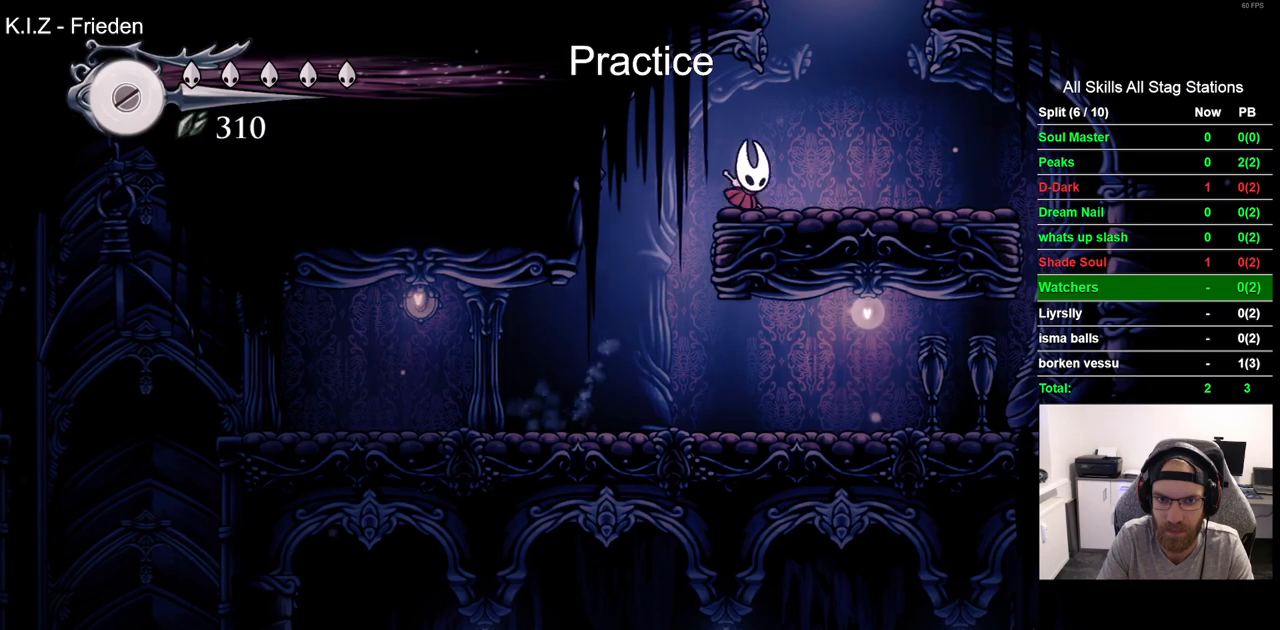
{"dt_ms": 500, "buttons": ["CROSS", "DPAD_RIGHT"], "left_stick": "center", "right_stick": "center", "events": [[50, "CROSS", "down"]]}
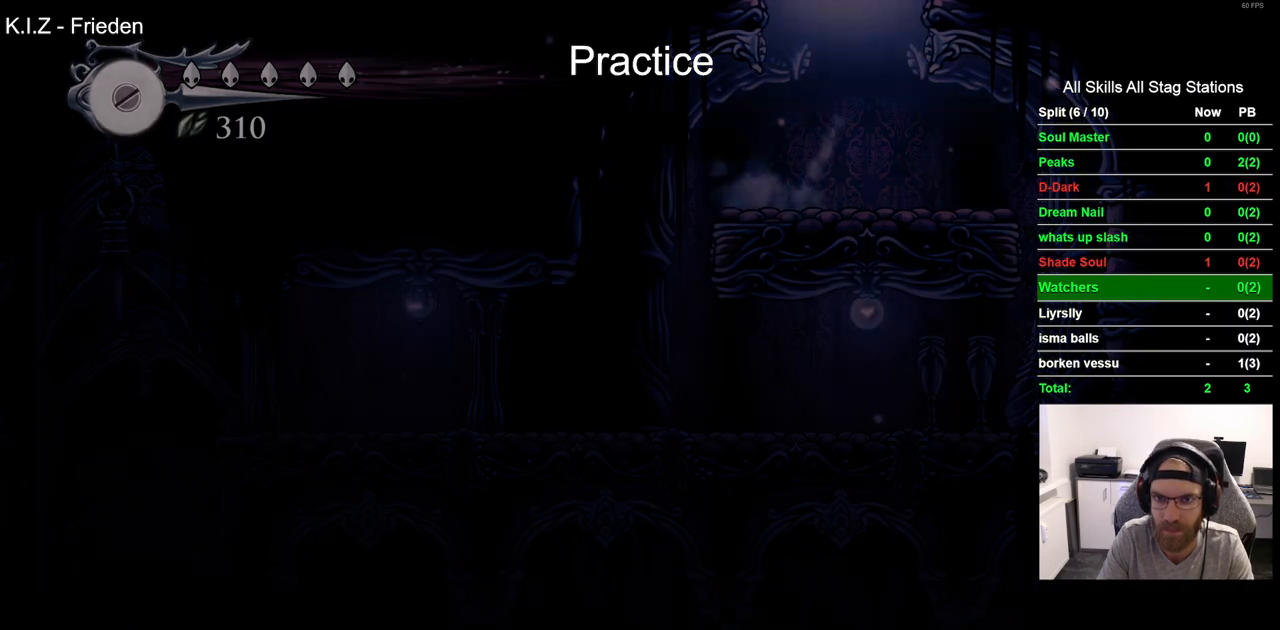
{"dt_ms": 500, "buttons": ["DPAD_RIGHT"], "left_stick": "center", "right_stick": "center", "events": [[33, "CROSS", "up"], [100, "DPAD_RIGHT", "up"], [333, "DPAD_RIGHT", "down"]]}
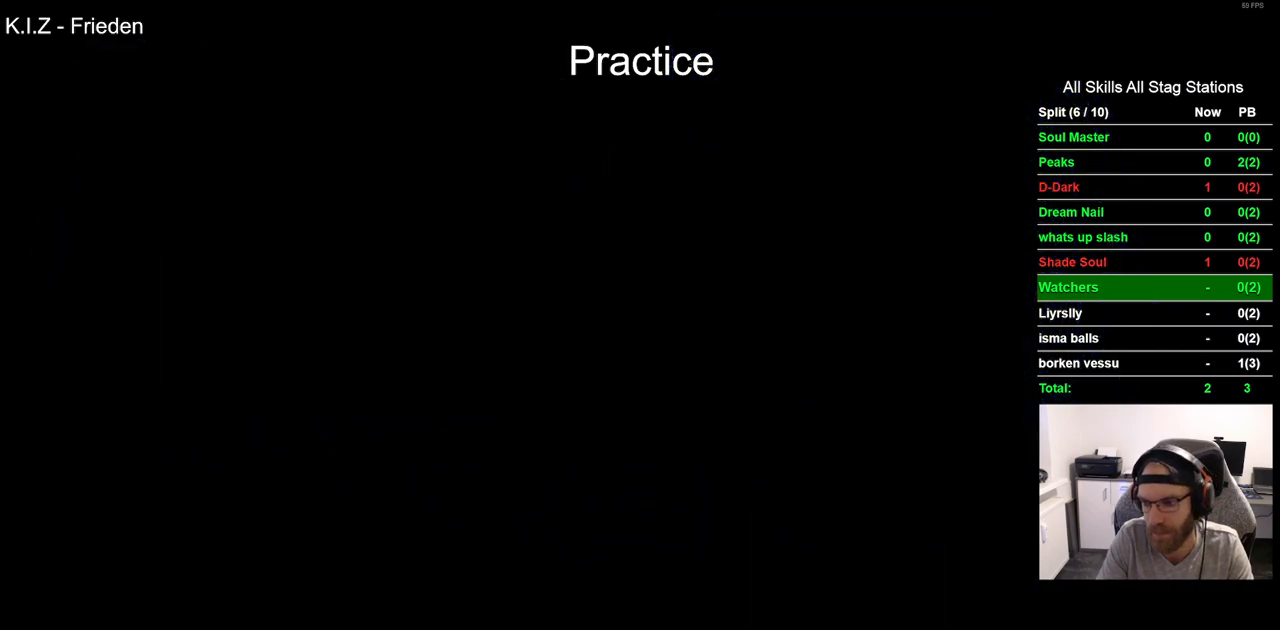
{"dt_ms": 500, "buttons": ["DPAD_RIGHT"], "left_stick": "center", "right_stick": "center", "events": []}
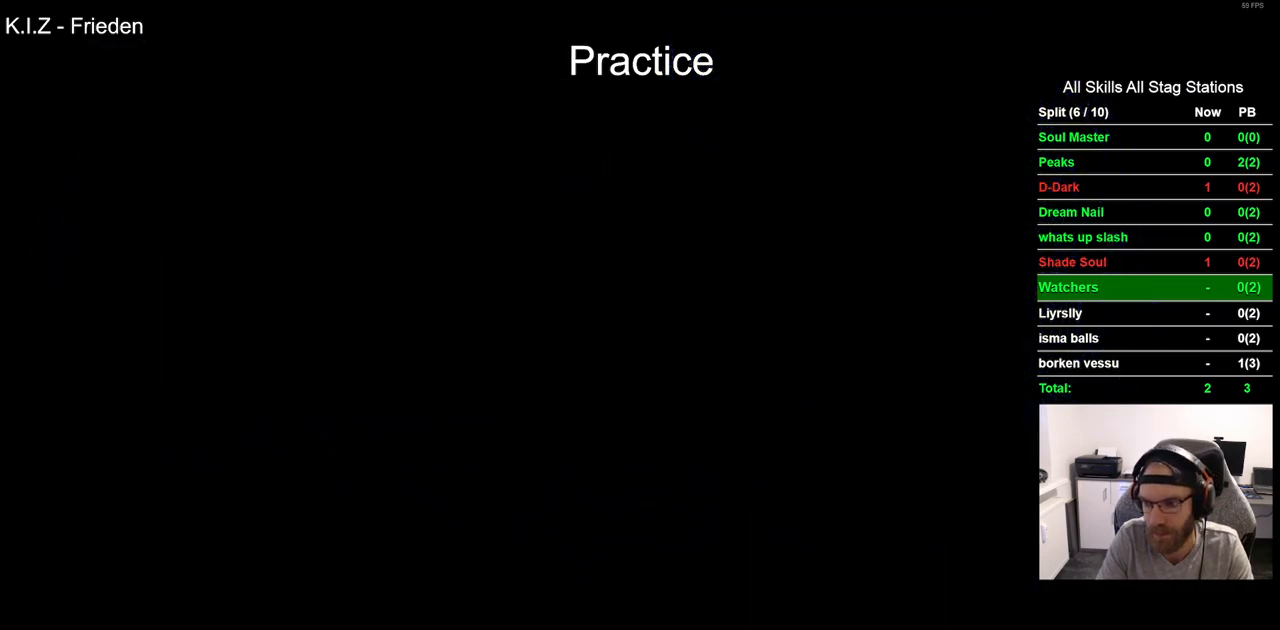
{"dt_ms": 500, "buttons": ["DPAD_RIGHT"], "left_stick": "center", "right_stick": "center", "events": []}
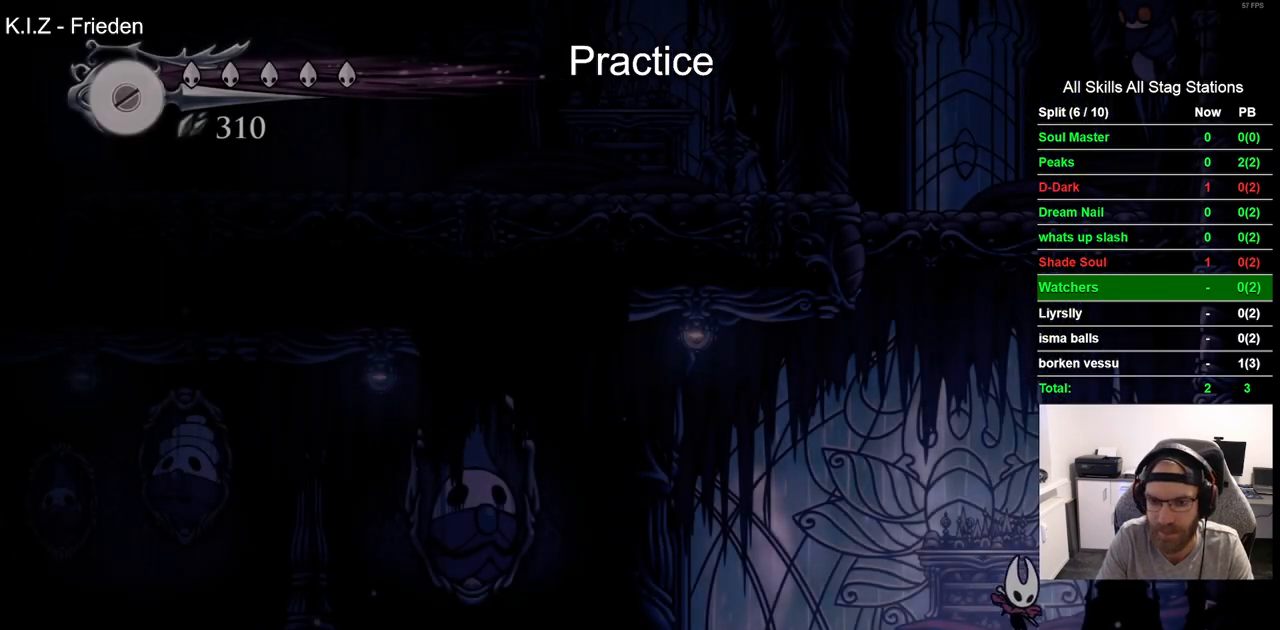
{"dt_ms": 1000, "buttons": [], "left_stick": "center", "right_stick": "center", "events": [[100, "CROSS", "down"], [200, "DPAD_RIGHT", "up"], [200, "DPAD_UP", "down"], [217, "DPAD_LEFT", "down"], [433, "DPAD_LEFT", "up"], [483, "CROSS", "up"], [483, "DPAD_UP", "up"]]}
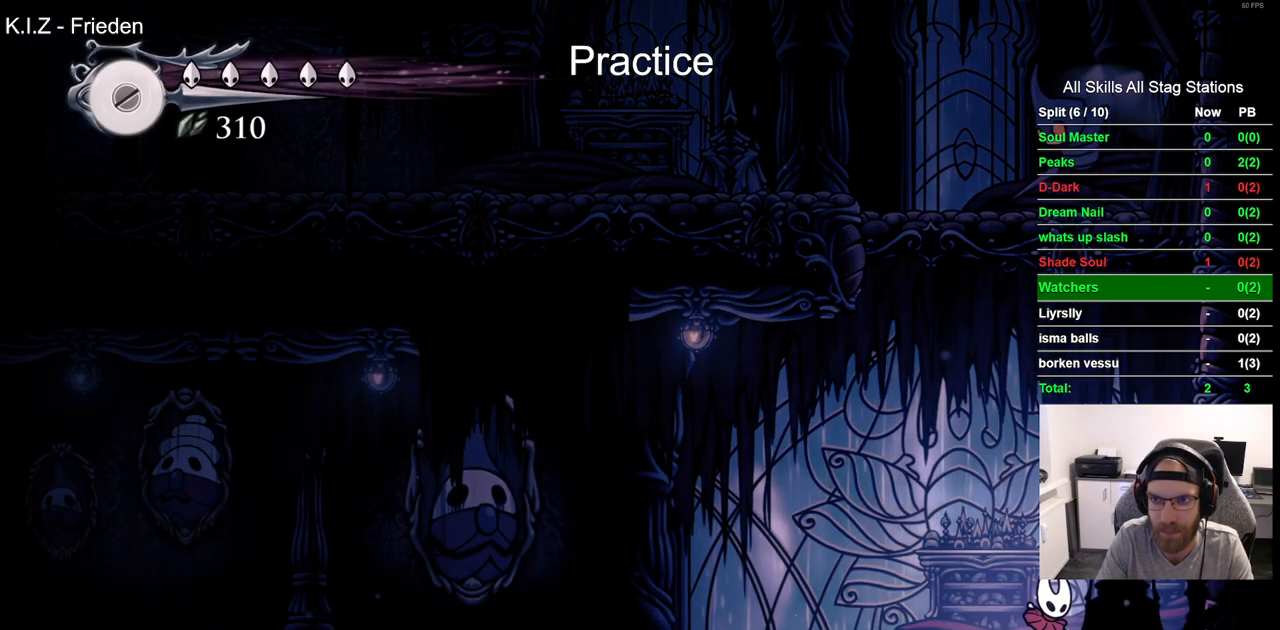
{"dt_ms": 500, "buttons": [], "left_stick": "center", "right_stick": "center", "events": [[33, "CROSS", "down"], [67, "DPAD_UP", "down"], [83, "DPAD_RIGHT", "down"], [200, "DPAD_RIGHT", "up"], [267, "DPAD_LEFT", "down"], [317, "SQUARE", "down"], [467, "DPAD_LEFT", "up"], [467, "SQUARE", "up"], [483, "CROSS", "up"], [500, "DPAD_UP", "up"]]}
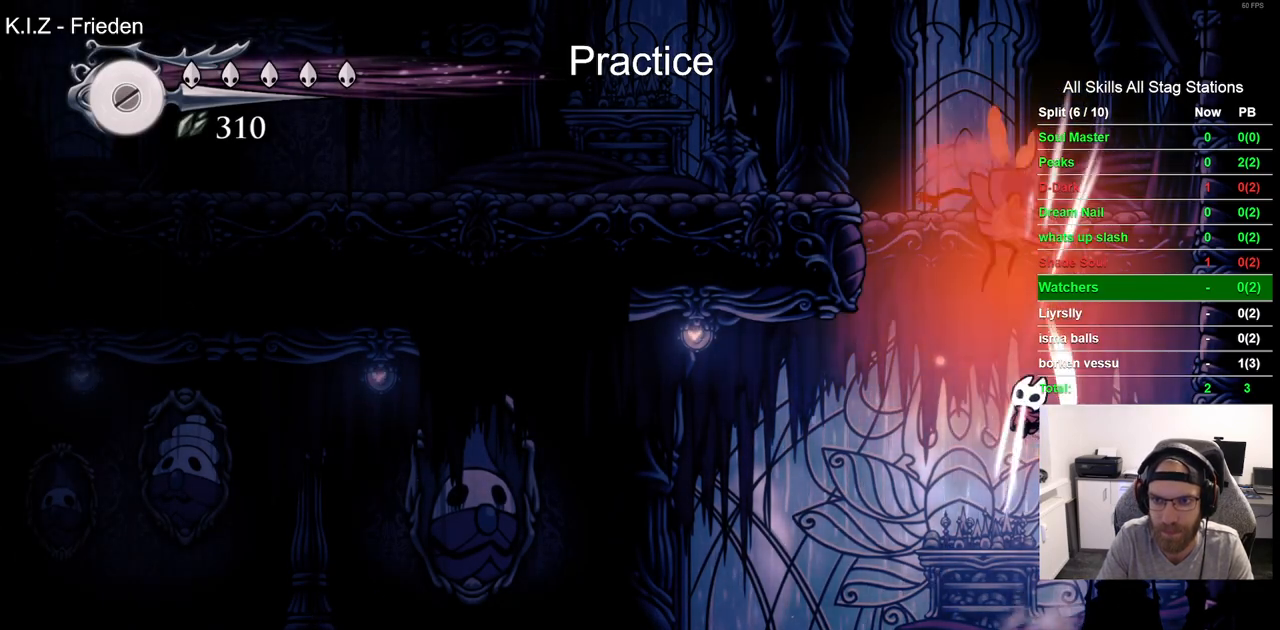
{"dt_ms": 500, "buttons": [], "left_stick": "center", "right_stick": "center", "events": []}
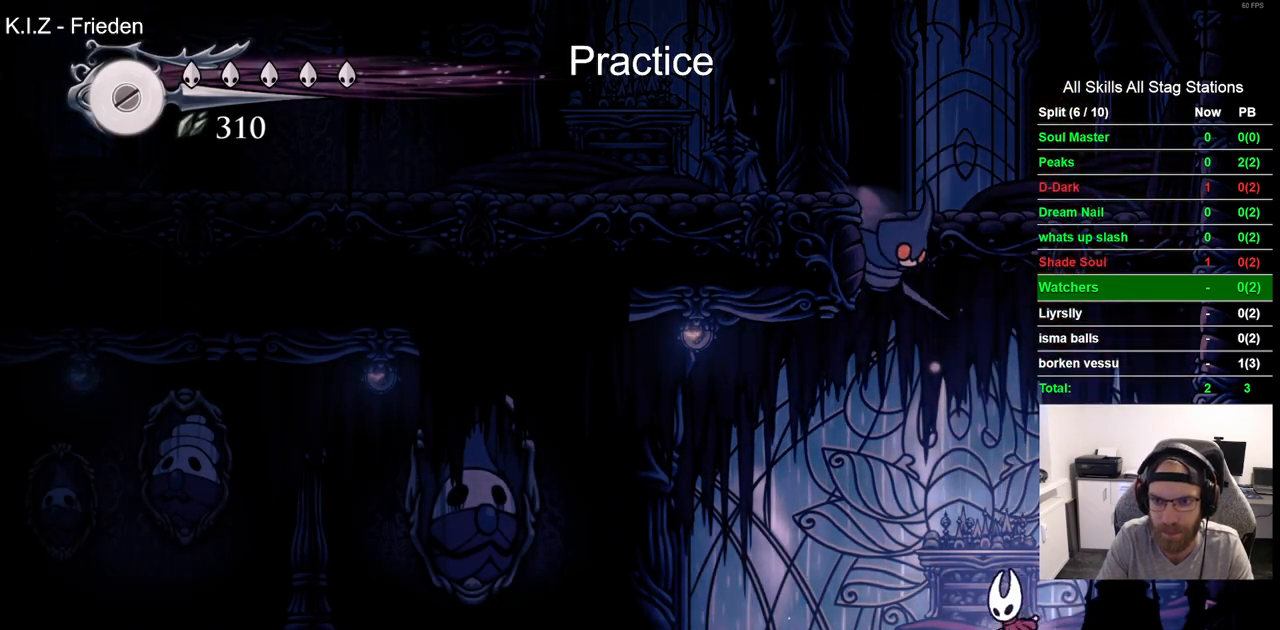
{"dt_ms": 500, "buttons": ["DPAD_RIGHT"], "left_stick": "center", "right_stick": "center", "events": [[200, "DPAD_LEFT", "down"], [233, "CROSS", "down"], [317, "DPAD_UP", "down"], [350, "SQUARE", "down"], [383, "DPAD_LEFT", "up"], [400, "CROSS", "up"], [417, "DPAD_RIGHT", "down"], [433, "DPAD_UP", "up"], [483, "SQUARE", "up"]]}
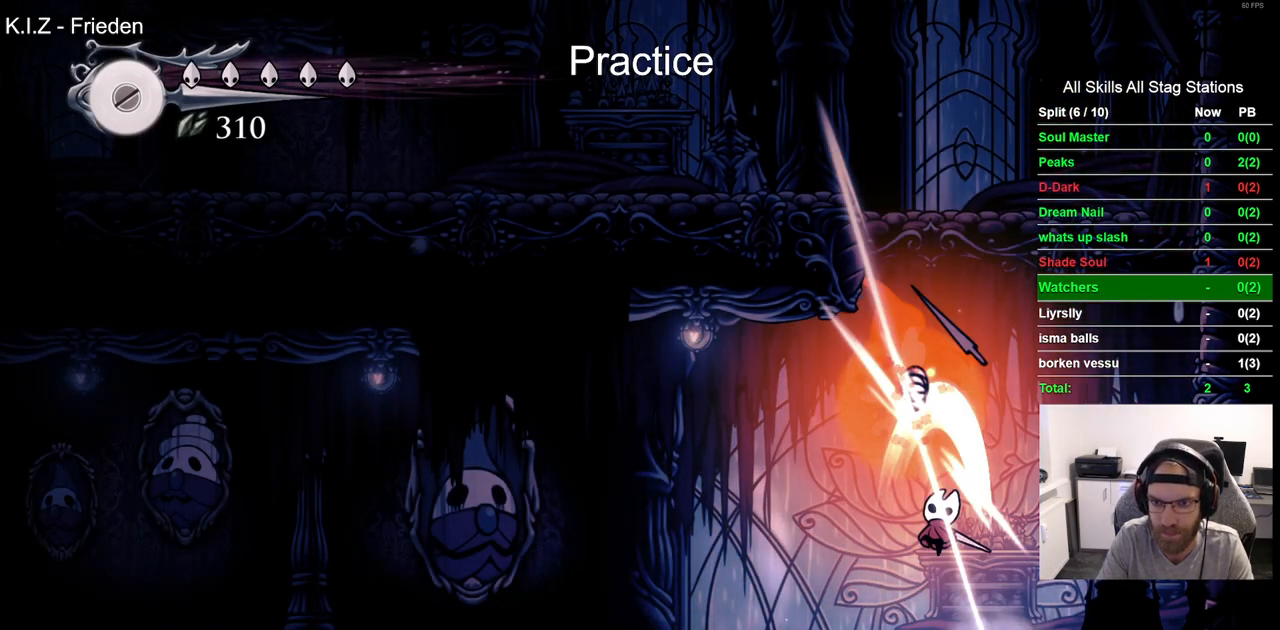
{"dt_ms": 500, "buttons": ["CROSS", "DPAD_RIGHT"], "left_stick": "center", "right_stick": "center", "events": [[333, "CROSS", "down"]]}
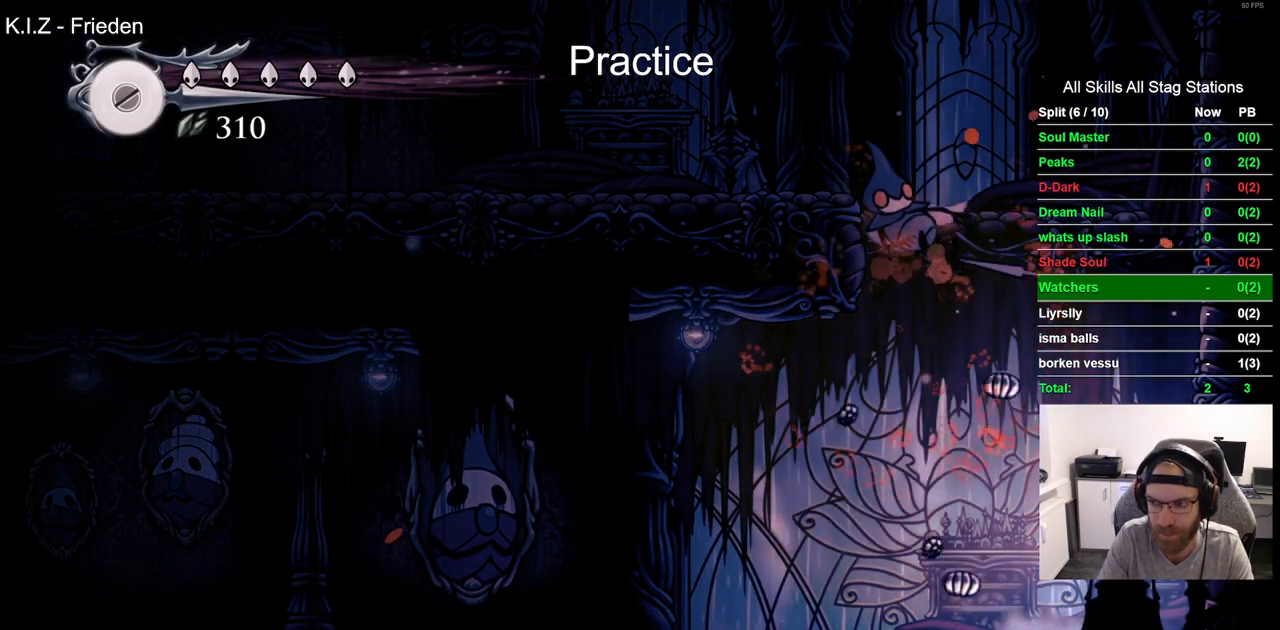
{"dt_ms": 500, "buttons": ["CROSS", "DPAD_LEFT"], "left_stick": "center", "right_stick": "center", "events": [[200, "CROSS", "up"], [333, "CROSS", "down"], [383, "DPAD_RIGHT", "up"], [400, "DPAD_LEFT", "down"]]}
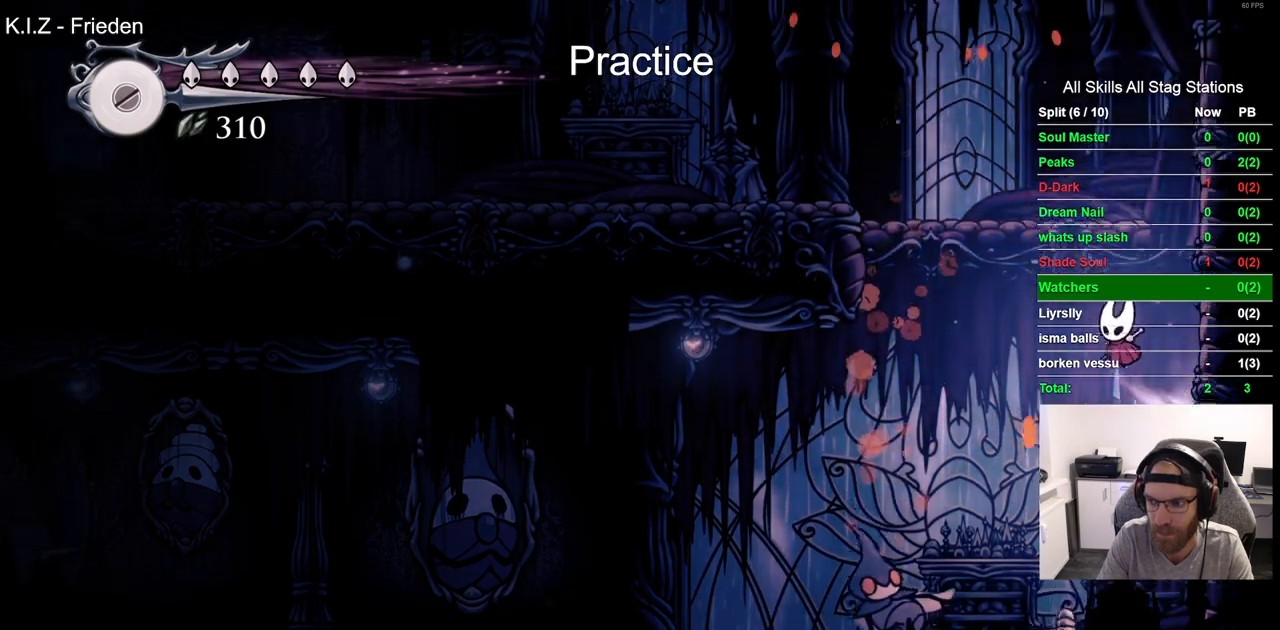
{"dt_ms": 500, "buttons": ["DPAD_LEFT"], "left_stick": "center", "right_stick": "center", "events": [[250, "R2", "down"], [433, "CROSS", "up"], [500, "R2", "up"]]}
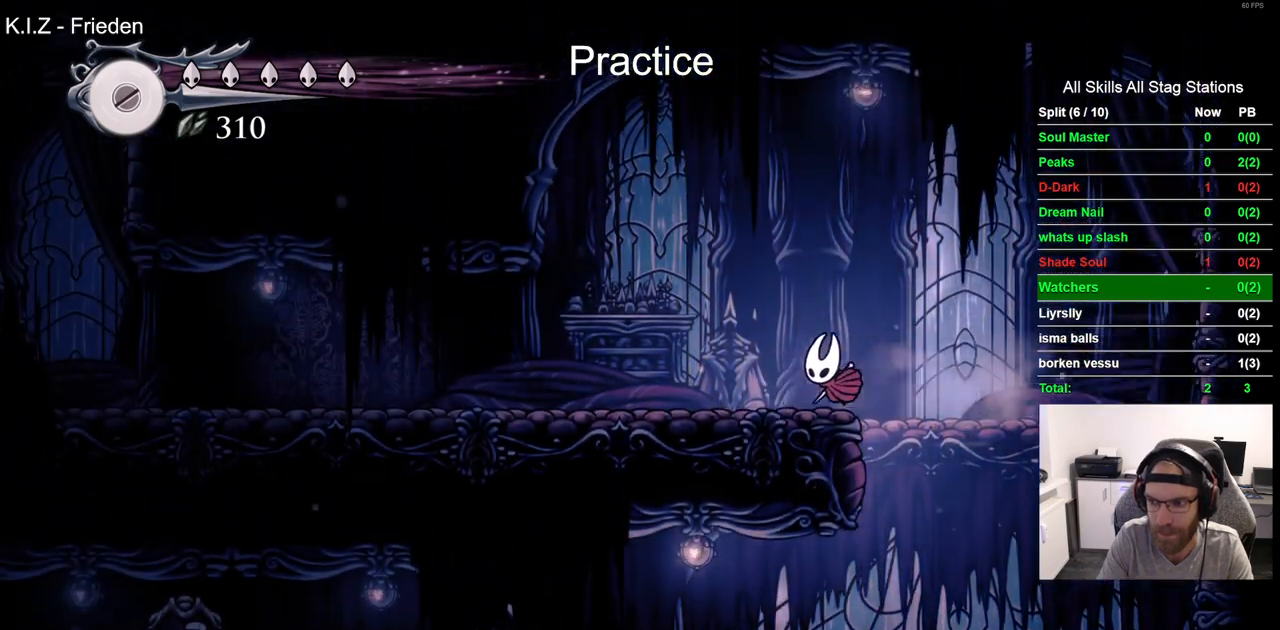
{"dt_ms": 1000, "buttons": ["R2", "DPAD_LEFT"], "left_stick": "center", "right_stick": "center", "events": [[283, "R2", "down"], [517, "R2", "up"], [883, "R2", "down"]]}
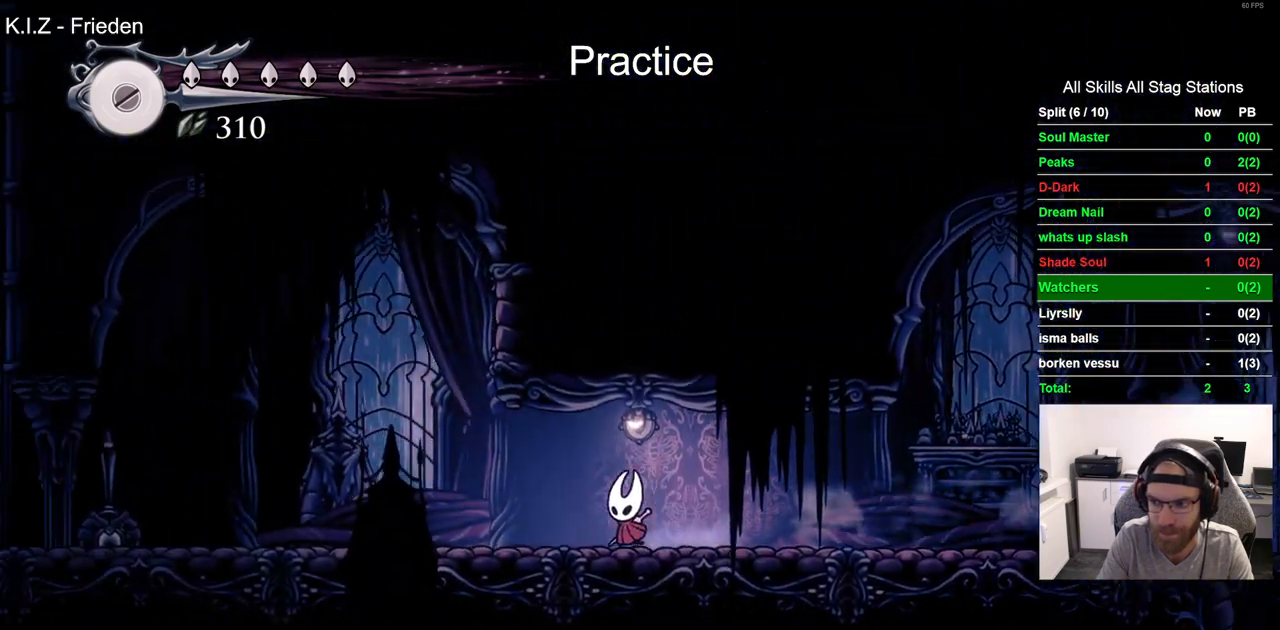
{"dt_ms": 500, "buttons": ["DPAD_LEFT"], "left_stick": "center", "right_stick": "center", "events": [[100, "R2", "up"]]}
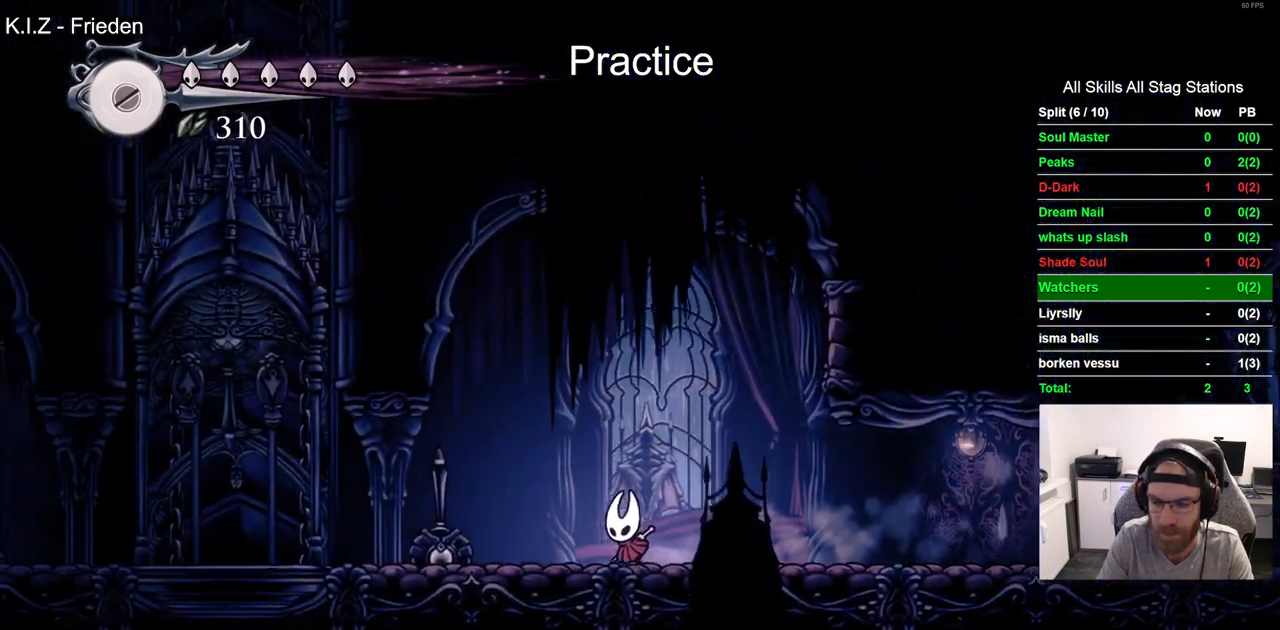
{"dt_ms": 500, "buttons": ["DPAD_LEFT"], "left_stick": "center", "right_stick": "center", "events": [[50, "R2", "down"], [300, "R2", "up"]]}
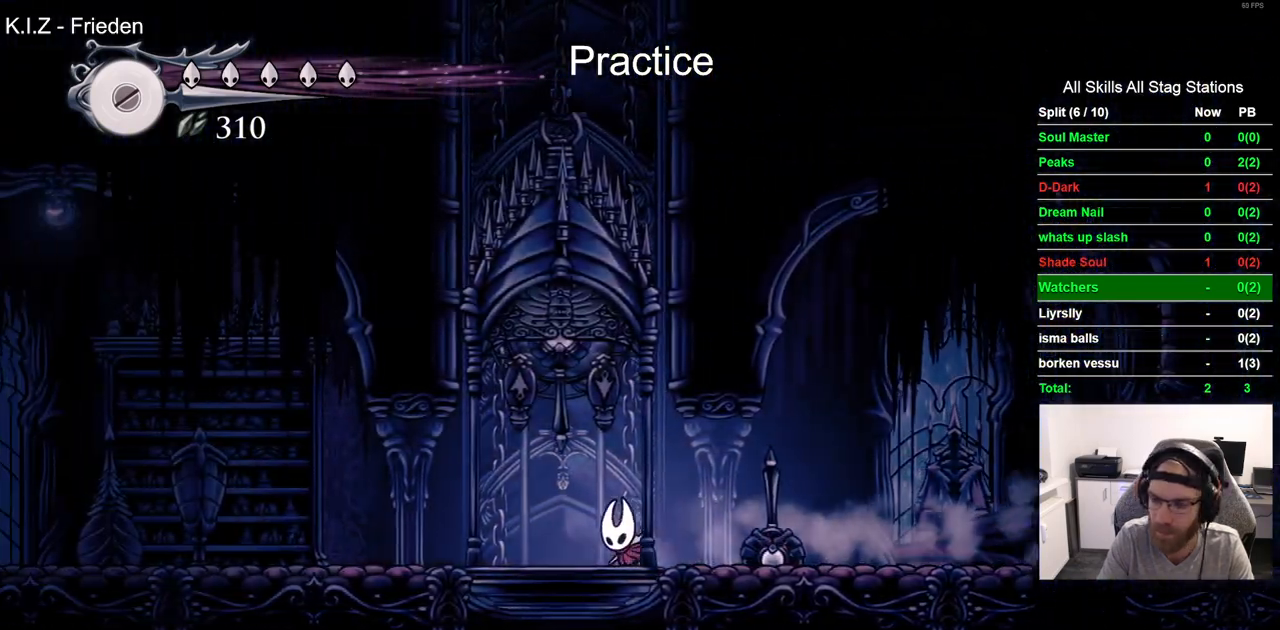
{"dt_ms": 500, "buttons": [], "left_stick": "center", "right_stick": "center", "events": [[100, "DPAD_UP", "down"], [117, "DPAD_LEFT", "up"], [200, "SQUARE", "down"], [333, "DPAD_UP", "up"], [333, "SQUARE", "up"]]}
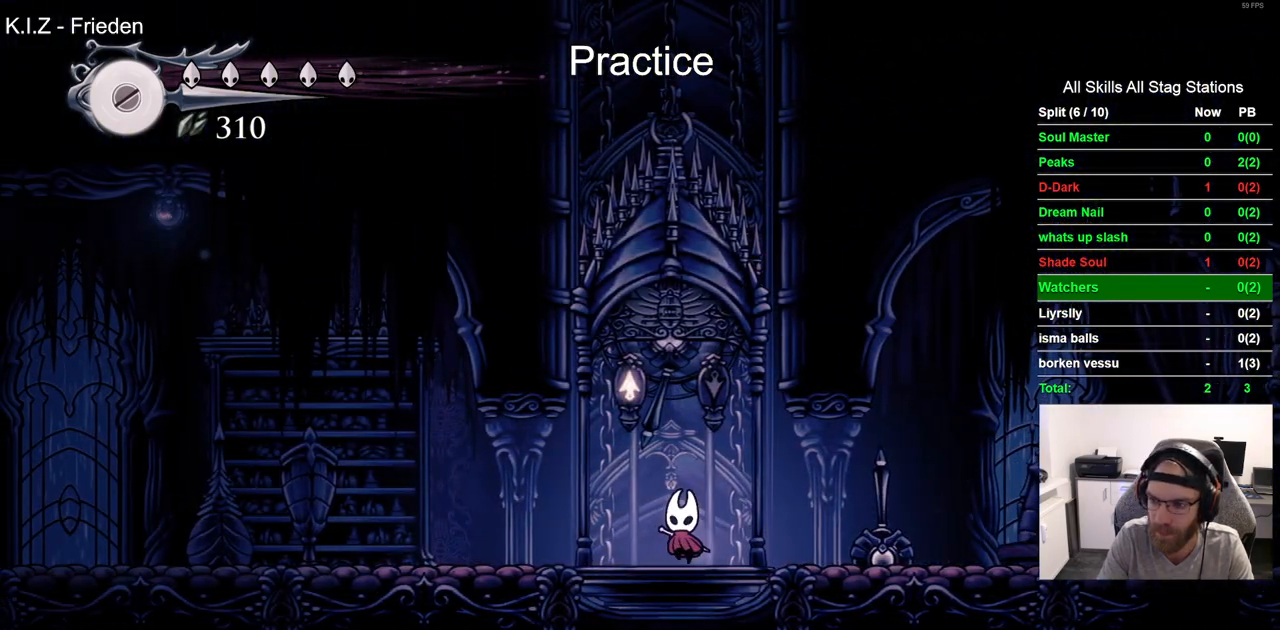
{"dt_ms": 500, "buttons": [], "left_stick": "center", "right_stick": "center", "events": [[17, "DPAD_LEFT", "down"], [117, "DPAD_LEFT", "up"]]}
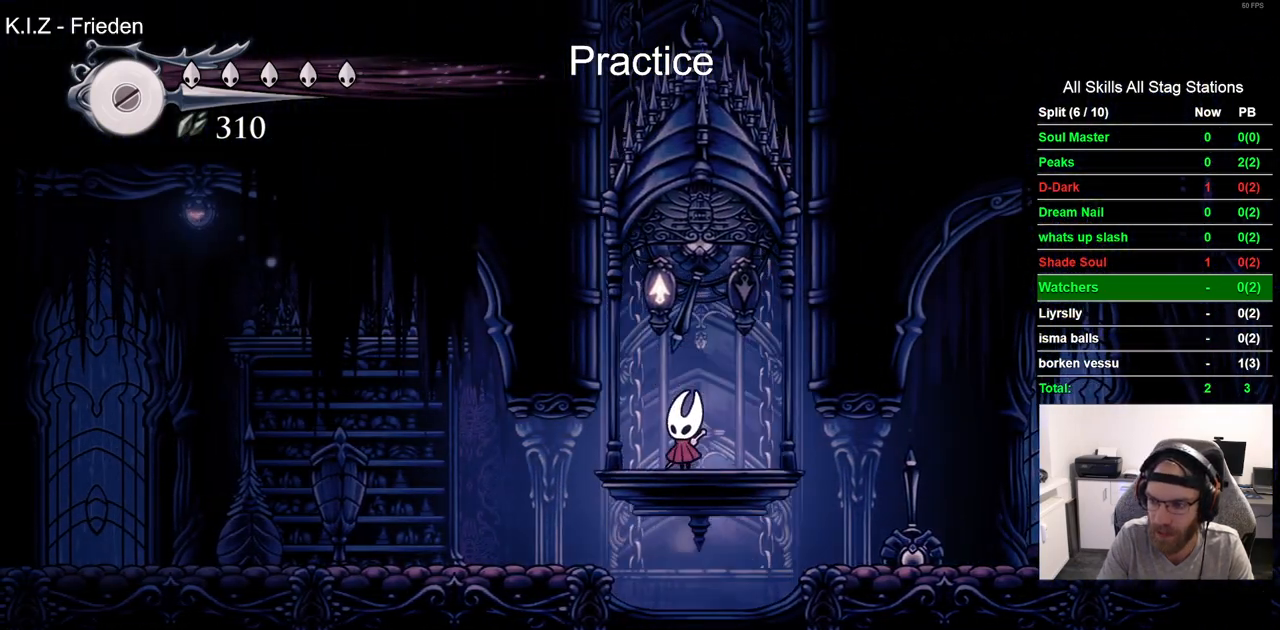
{"dt_ms": 500, "buttons": [], "left_stick": "center", "right_stick": "center", "events": []}
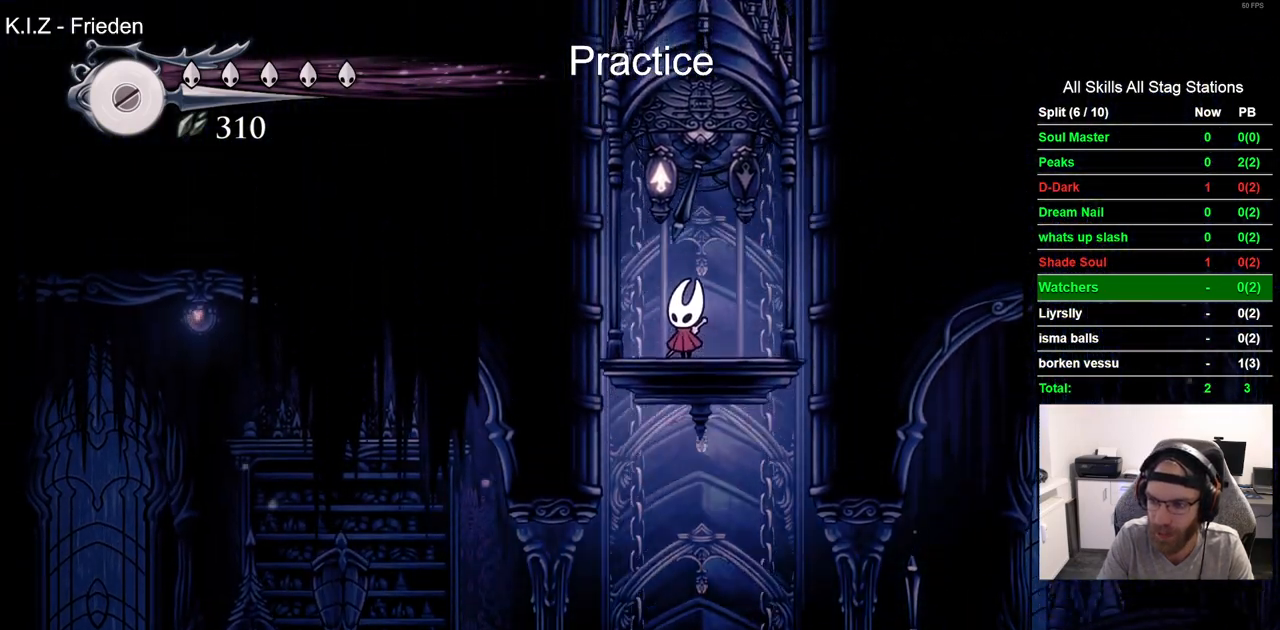
{"dt_ms": 500, "buttons": [], "left_stick": "center", "right_stick": "center", "events": []}
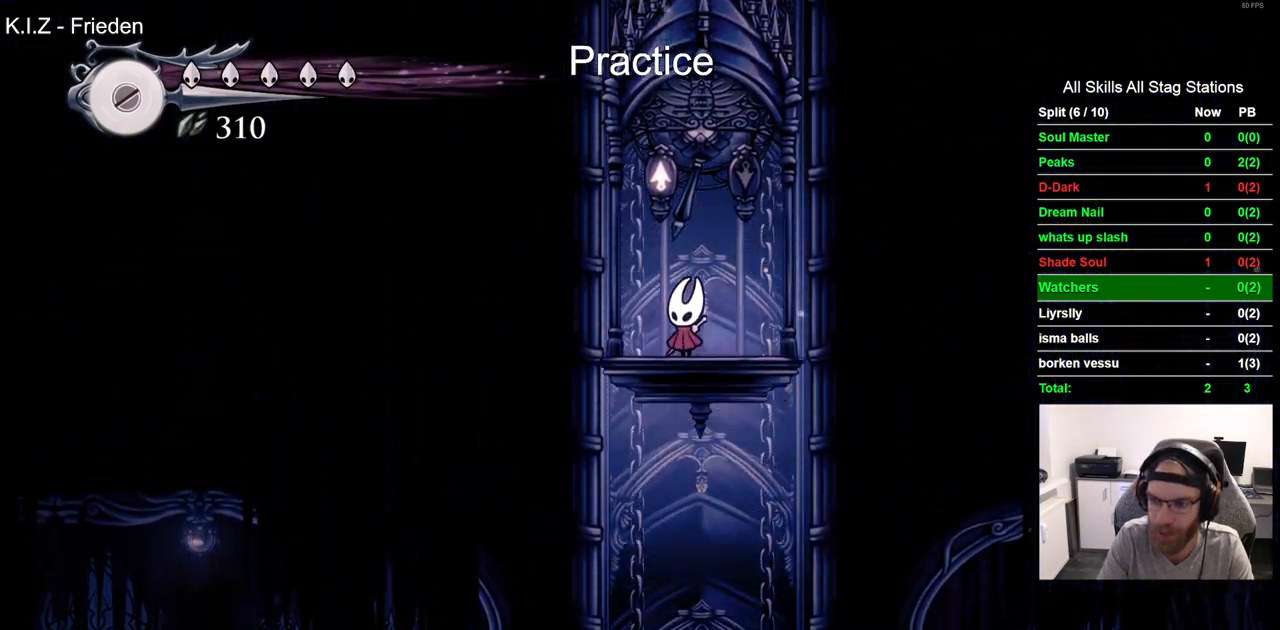
{"dt_ms": 500, "buttons": [], "left_stick": "center", "right_stick": "center", "events": []}
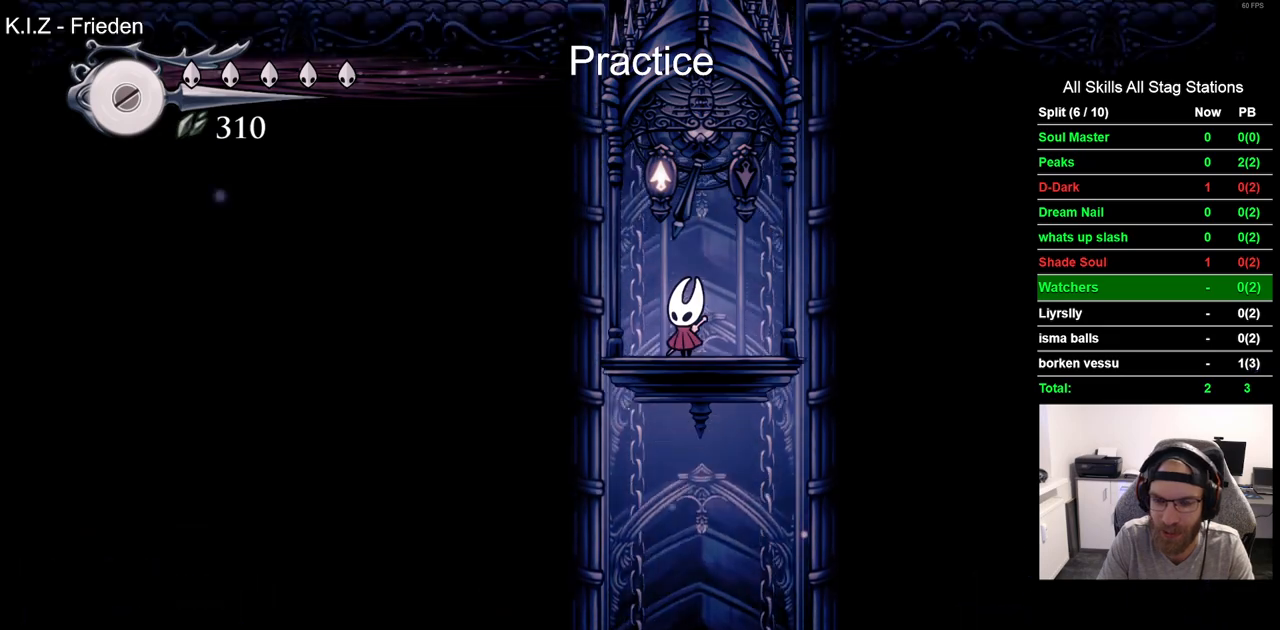
{"dt_ms": 500, "buttons": [], "left_stick": "center", "right_stick": "center", "events": []}
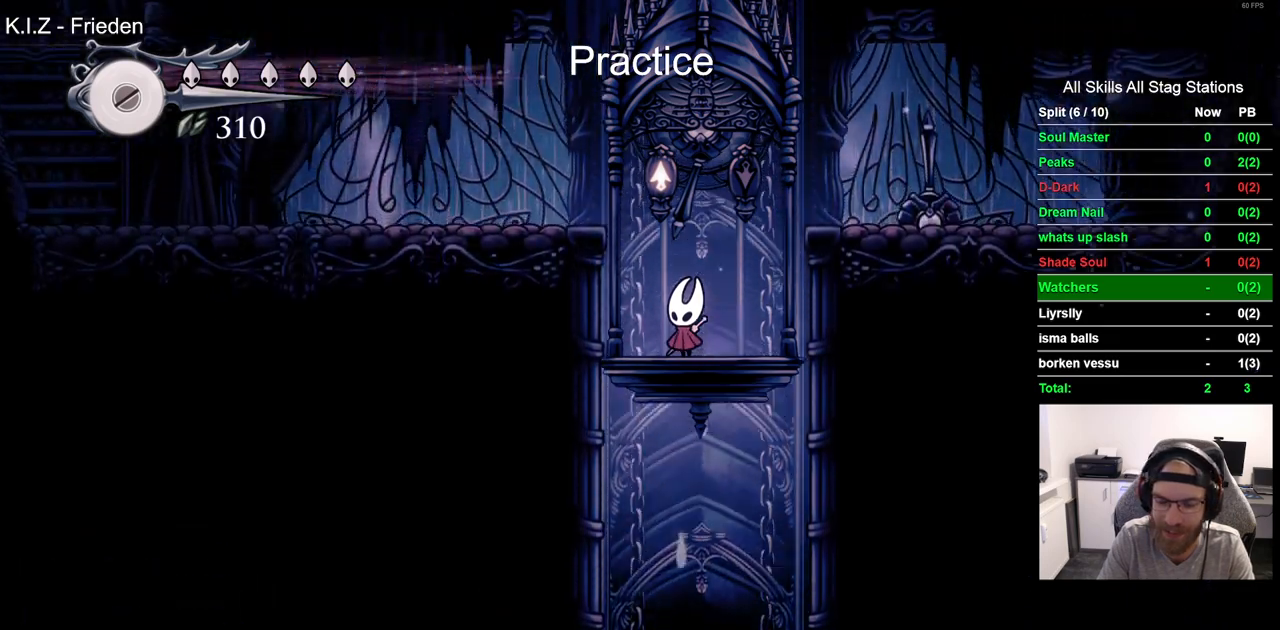
{"dt_ms": 500, "buttons": ["R2", "DPAD_LEFT"], "left_stick": "center", "right_stick": "center", "events": [[283, "DPAD_LEFT", "down"], [367, "R2", "down"]]}
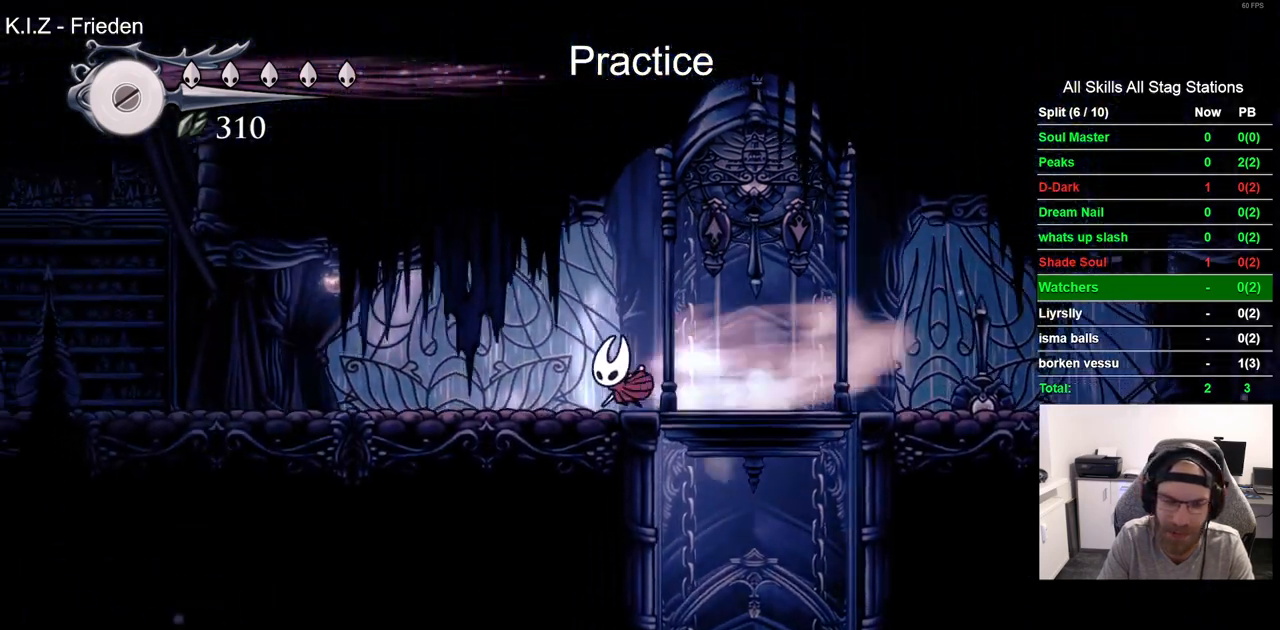
{"dt_ms": 500, "buttons": ["R2", "DPAD_LEFT"], "left_stick": "center", "right_stick": "center", "events": [[117, "R2", "up"], [417, "R2", "down"]]}